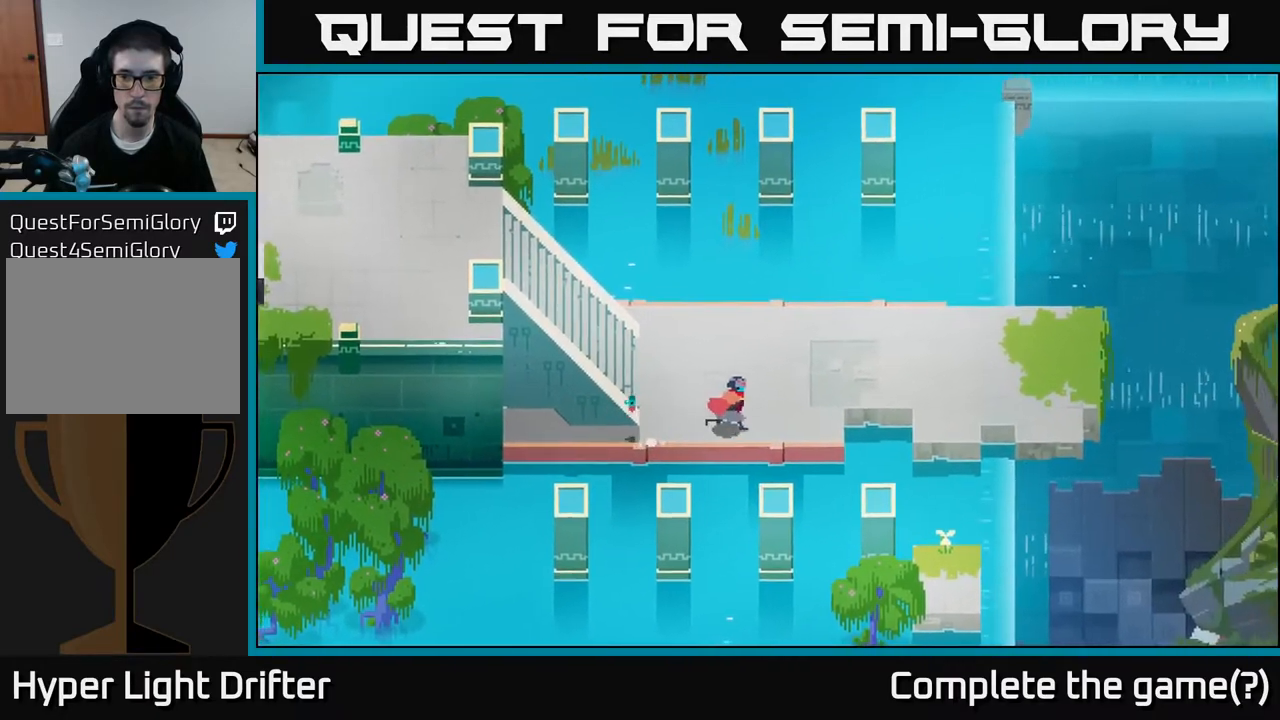
Gameplay with a controller (Xbox layout); each line is a JSON object with the inputs held at the frame after it. "events" lists button and stick changes between this image and that frame as [ms after this image, input, new state], when the widget could be followed in between.
{"buttons": [], "left_stick": "right", "right_stick": "center", "events": []}
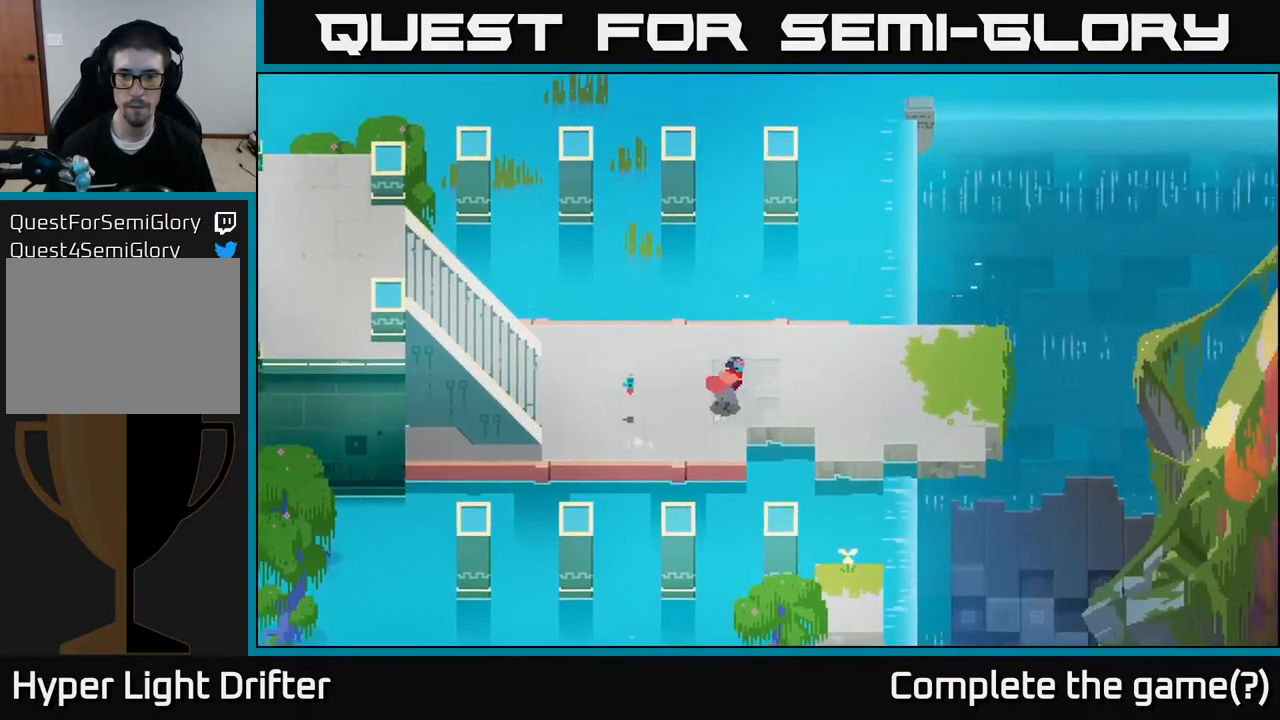
{"buttons": [], "left_stick": "right", "right_stick": "center", "events": [[117, "left_stick", "center"], [317, "left_stick", "right"]]}
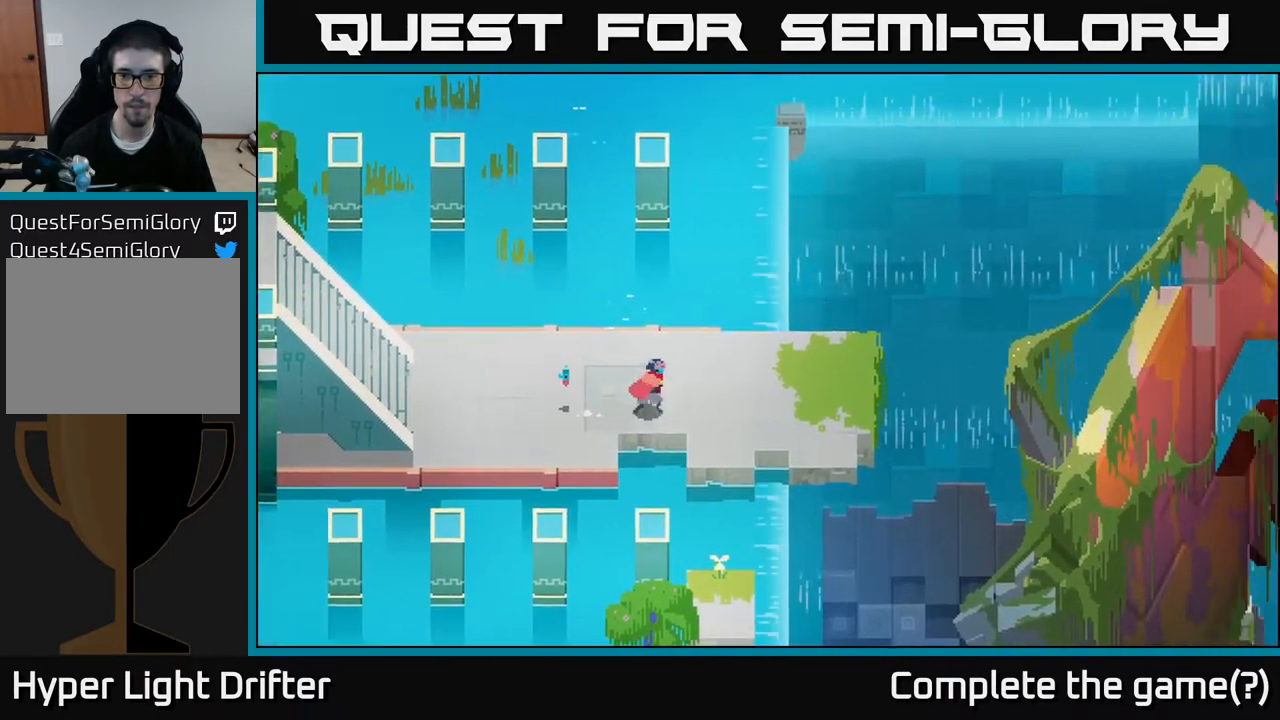
{"buttons": [], "left_stick": "down", "right_stick": "center", "events": [[350, "left_stick", "down"]]}
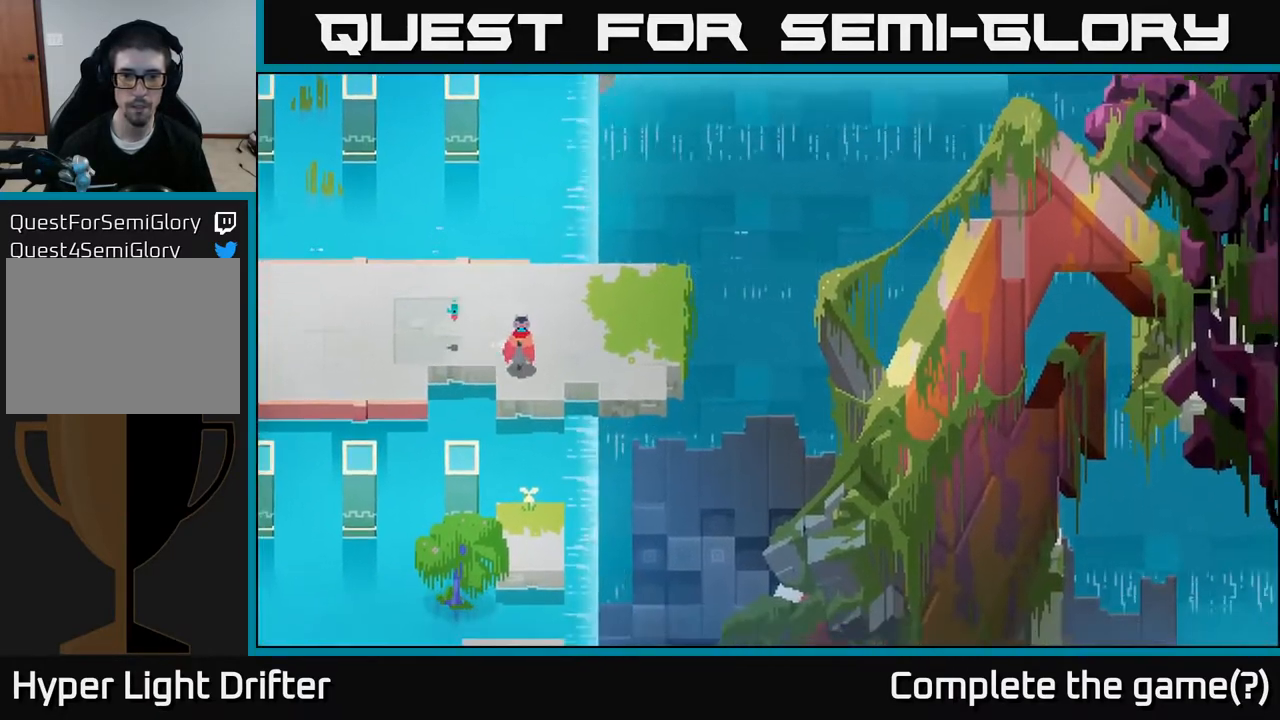
{"buttons": [], "left_stick": "center", "right_stick": "center", "events": [[467, "left_stick", "center"]]}
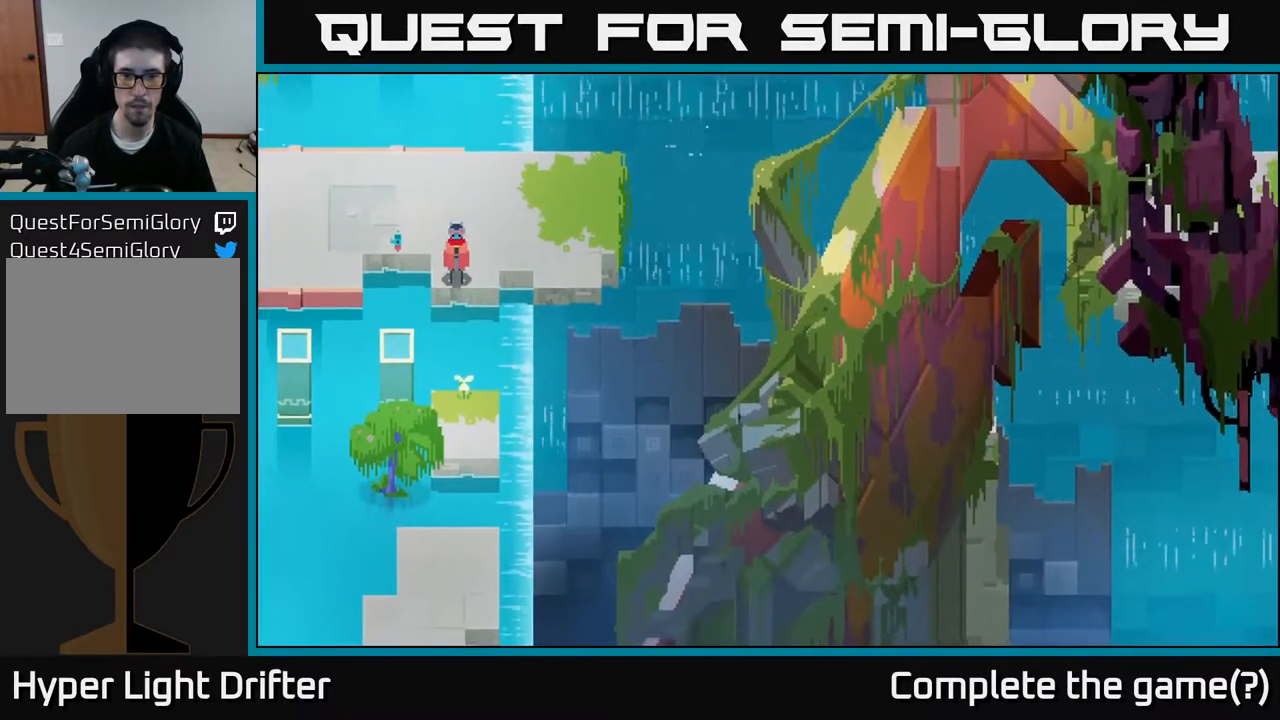
{"buttons": [], "left_stick": "up-right", "right_stick": "center", "events": [[283, "left_stick", "up-right"]]}
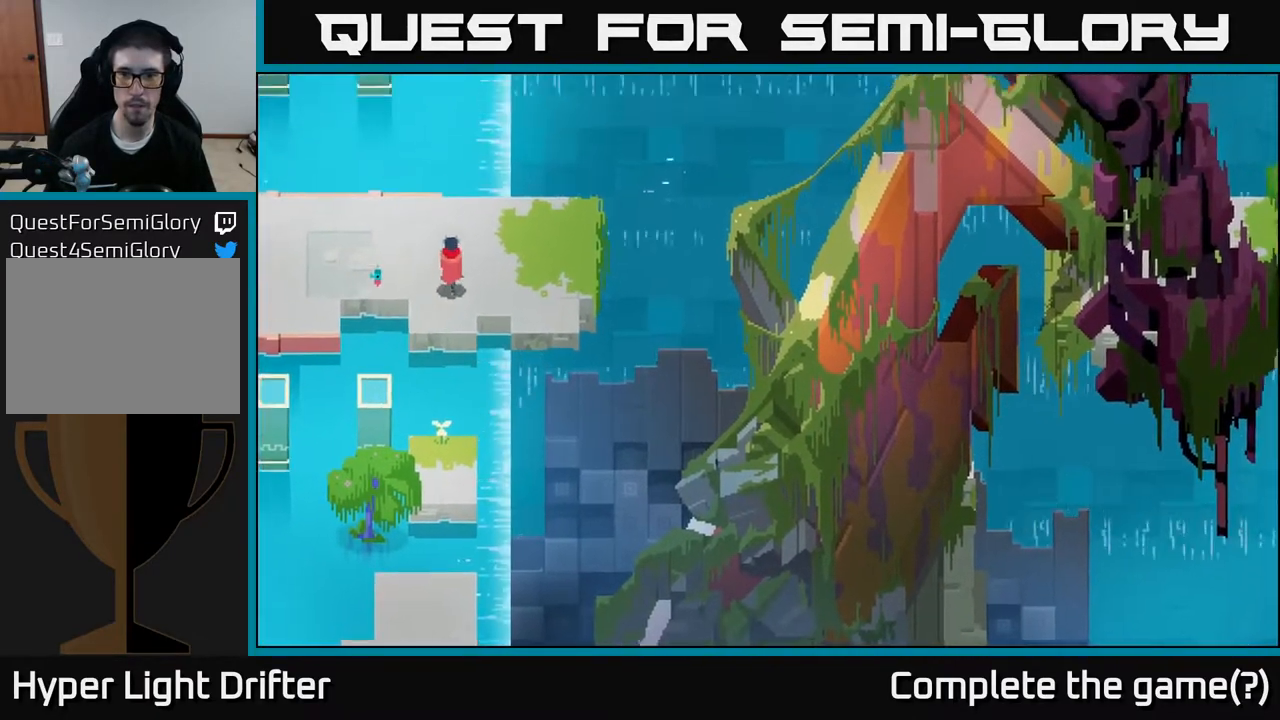
{"buttons": [], "left_stick": "center", "right_stick": "center", "events": [[183, "left_stick", "right"], [467, "left_stick", "center"]]}
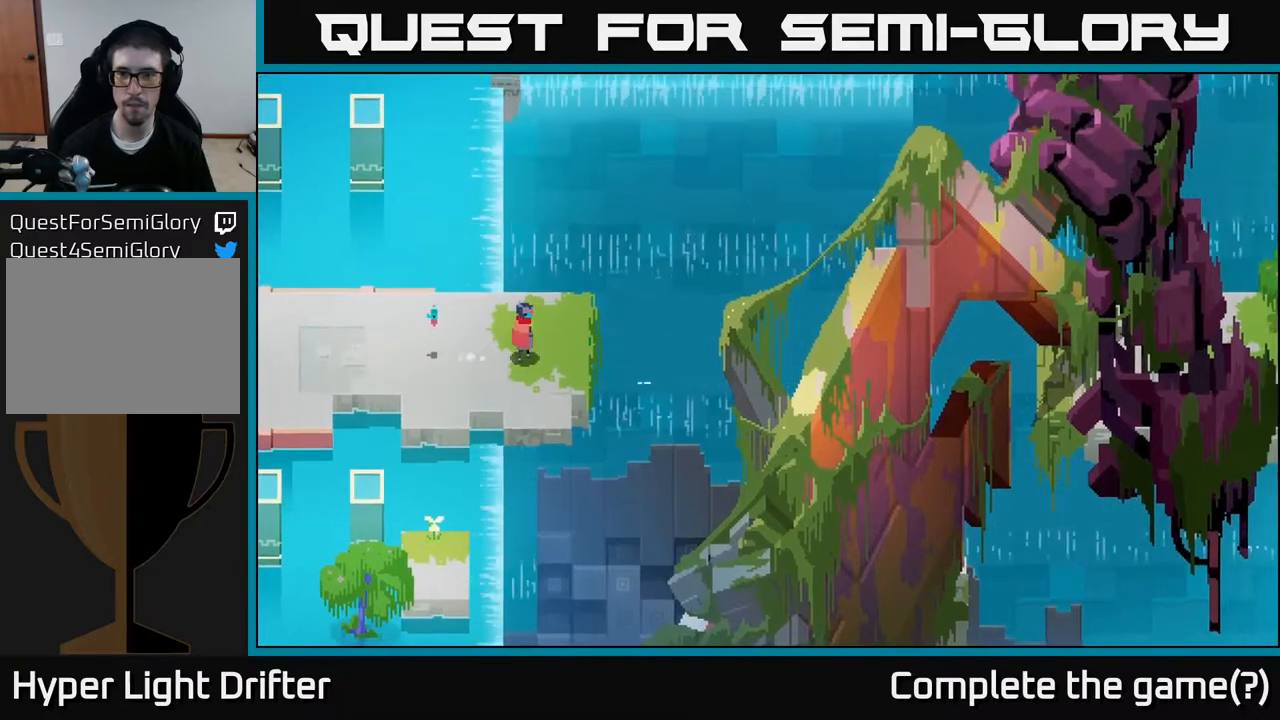
{"buttons": [], "left_stick": "center", "right_stick": "center", "events": []}
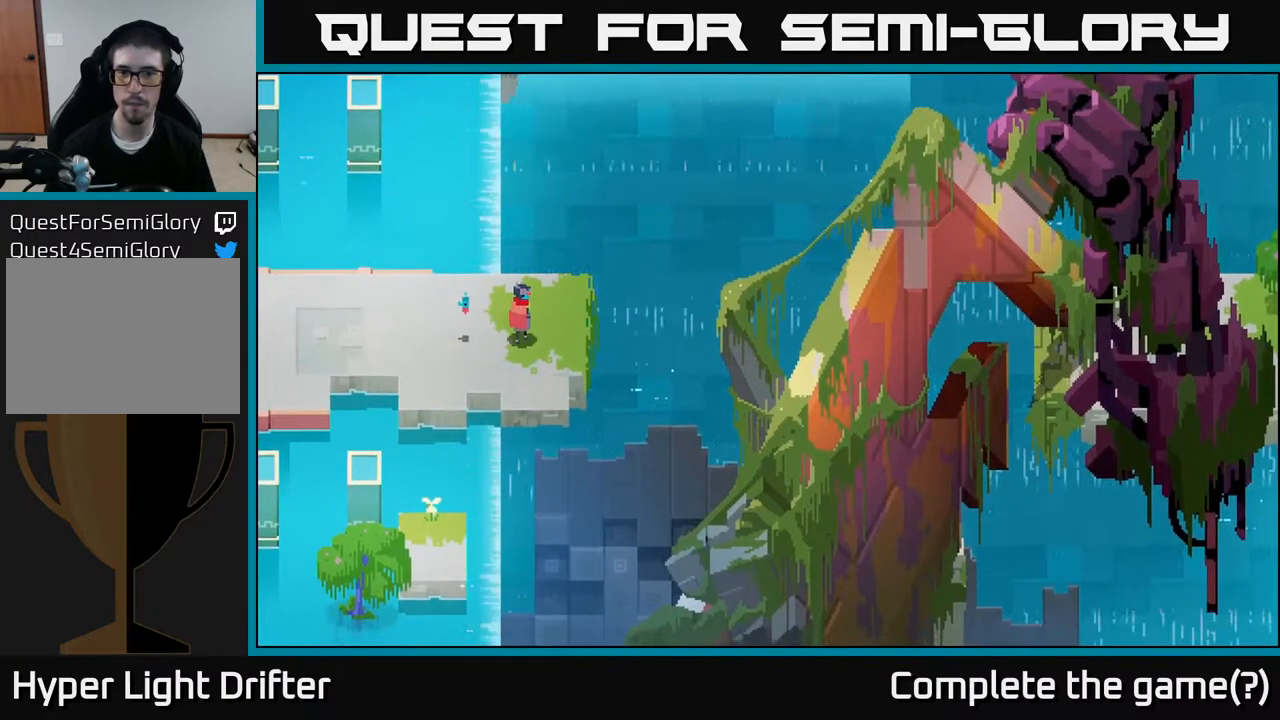
{"buttons": [], "left_stick": "up-right", "right_stick": "up-right", "events": [[133, "right_stick", "up"], [200, "left_stick", "up"], [300, "right_stick", "up-right"], [467, "left_stick", "up-right"]]}
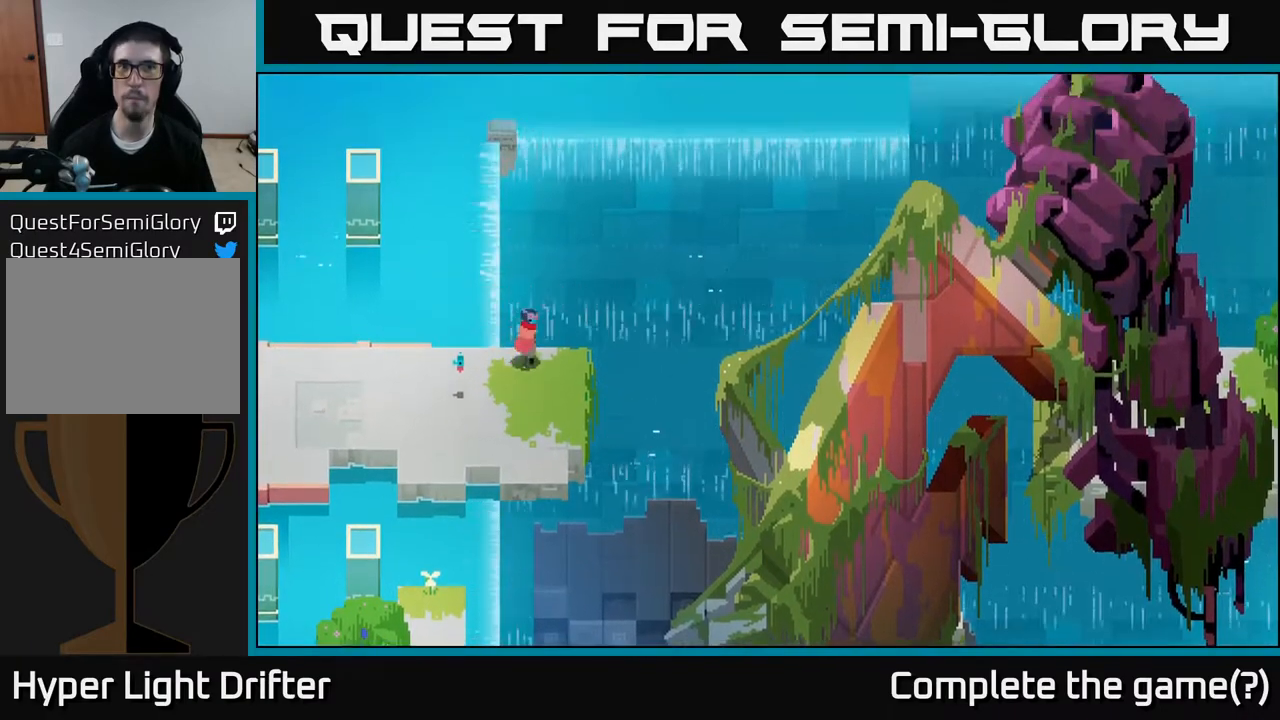
{"buttons": [], "left_stick": "center", "right_stick": "up-right", "events": [[67, "left_stick", "center"]]}
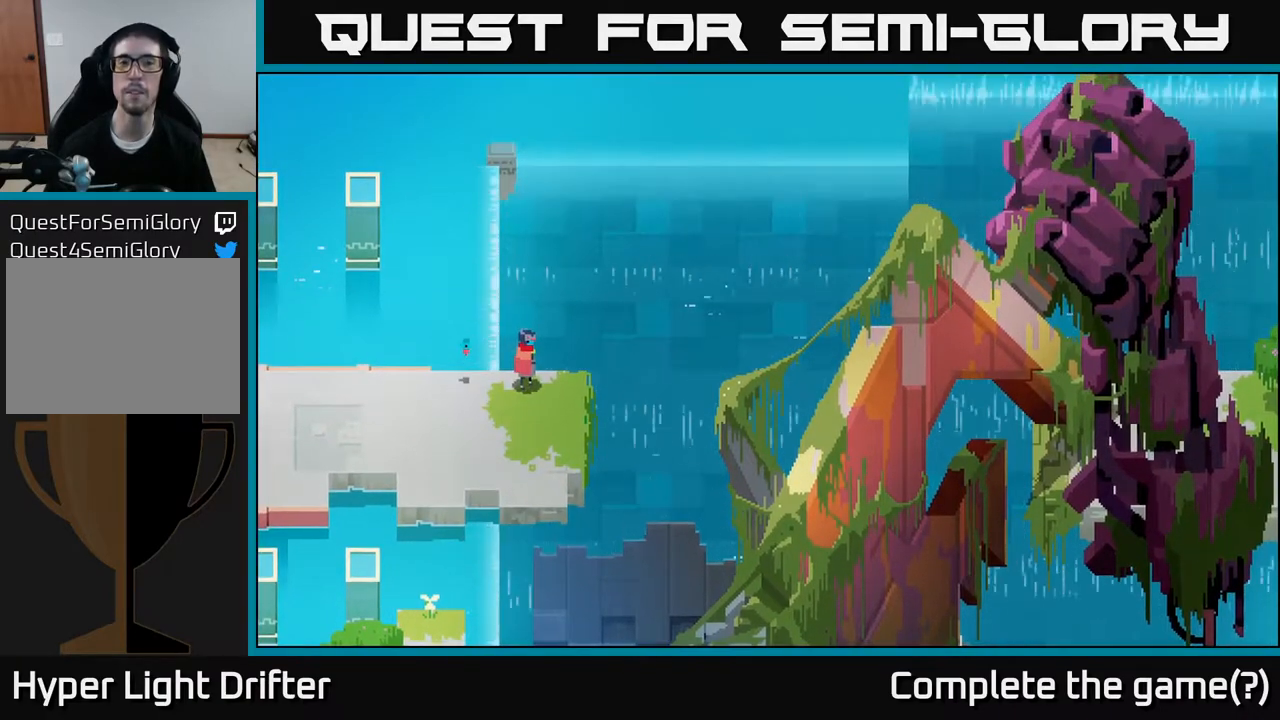
{"buttons": [], "left_stick": "down-left", "right_stick": "center", "events": [[183, "left_stick", "left"], [250, "right_stick", "center"], [283, "left_stick", "down-left"]]}
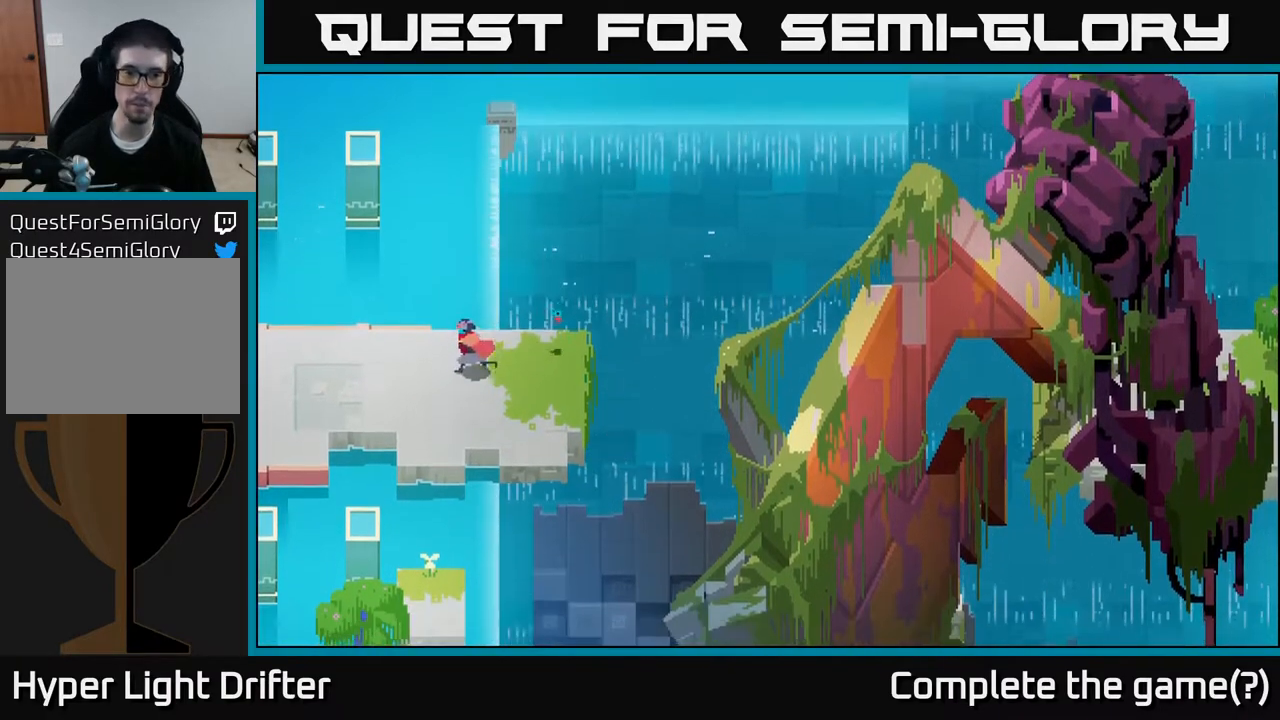
{"buttons": [], "left_stick": "down", "right_stick": "center", "events": [[200, "left_stick", "down"]]}
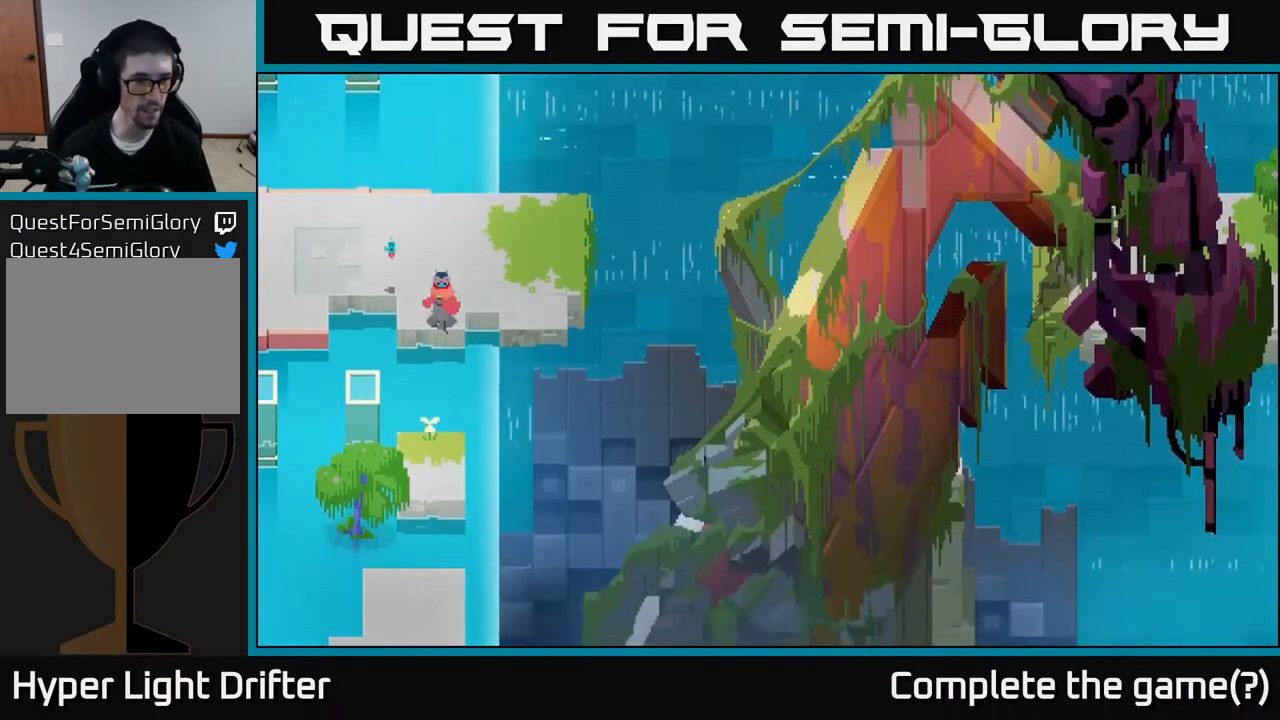
{"buttons": ["A"], "left_stick": "down", "right_stick": "center", "events": [[133, "A", "down"], [250, "A", "up"], [450, "A", "down"]]}
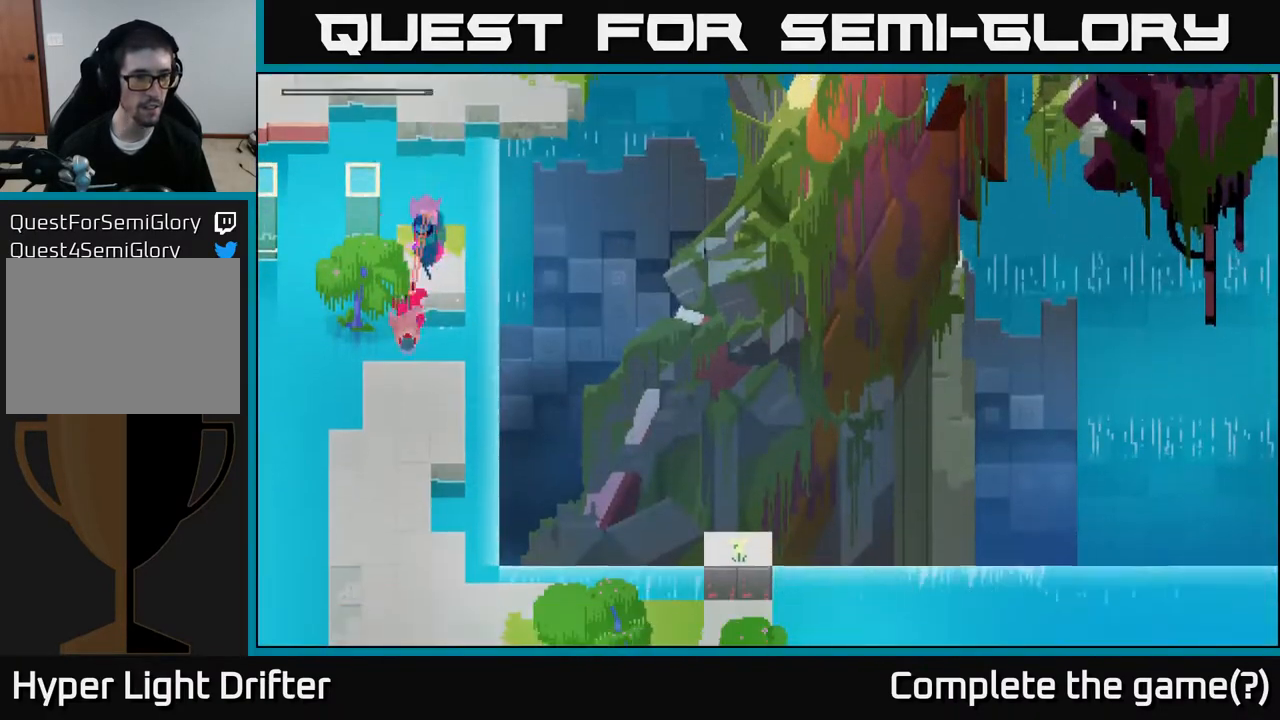
{"buttons": [], "left_stick": "down", "right_stick": "center", "events": [[83, "A", "up"]]}
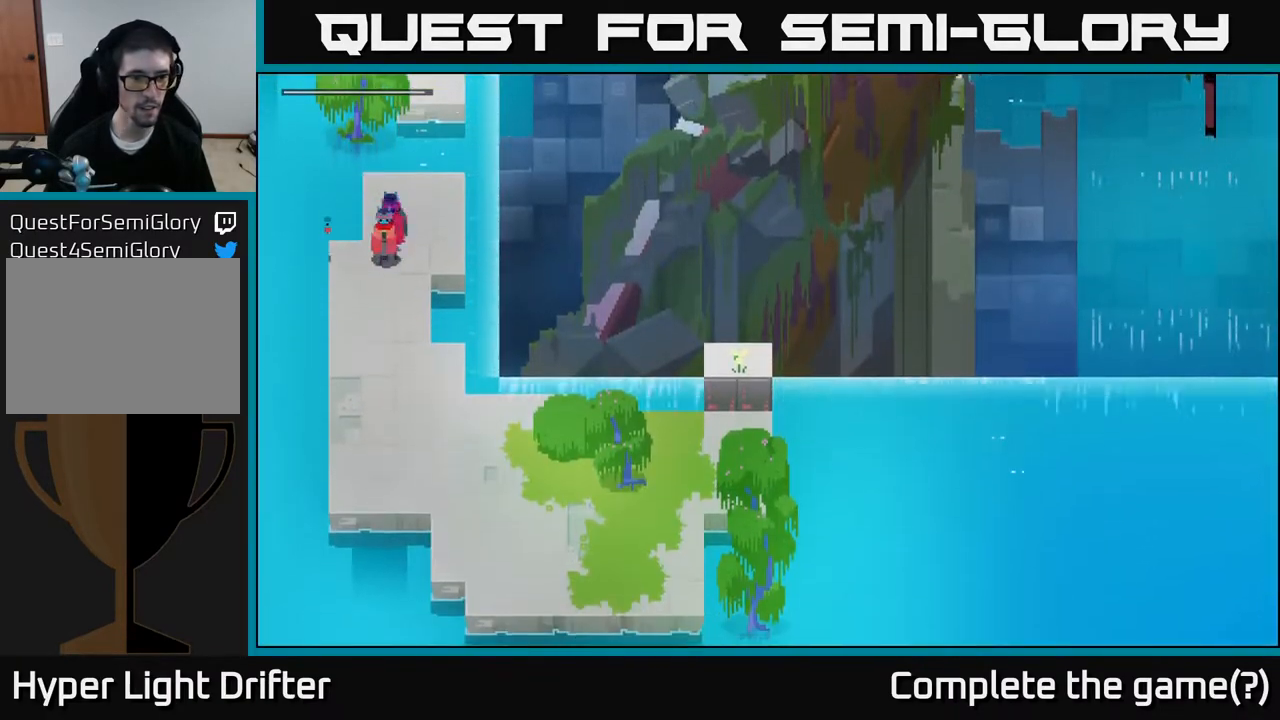
{"buttons": [], "left_stick": "down-left", "right_stick": "center", "events": [[450, "left_stick", "down-left"]]}
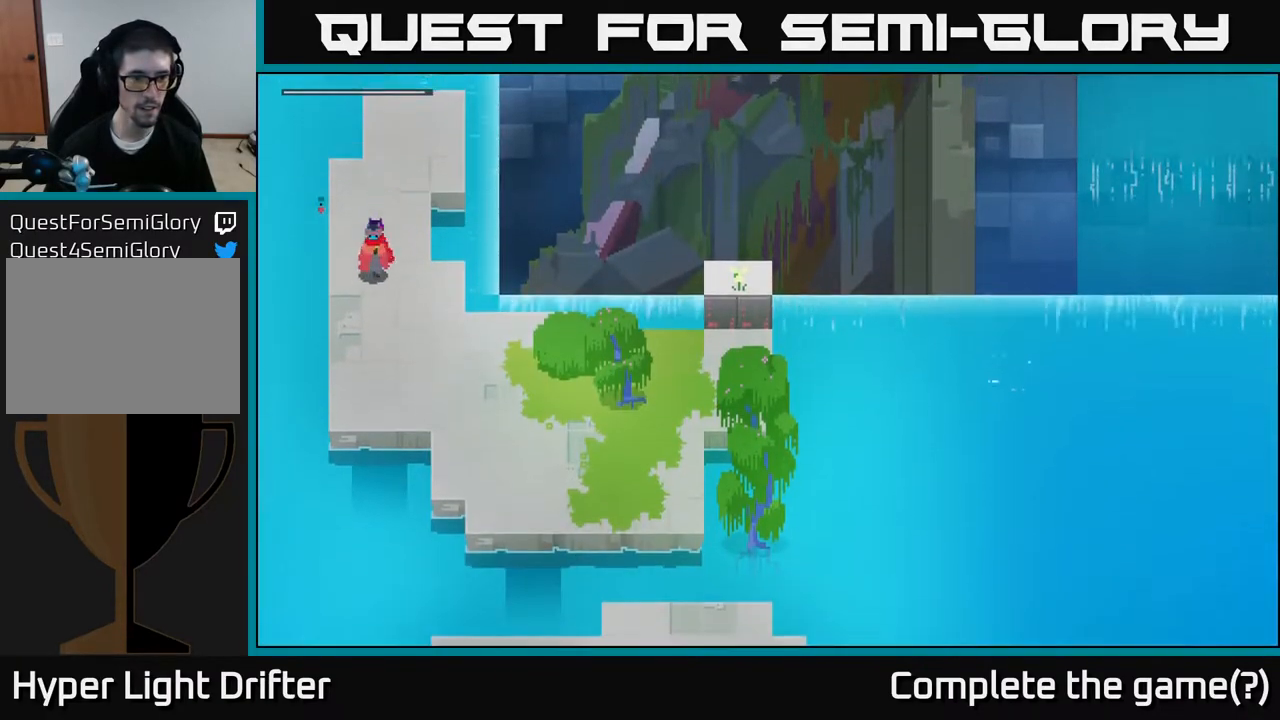
{"buttons": [], "left_stick": "down-left", "right_stick": "center", "events": []}
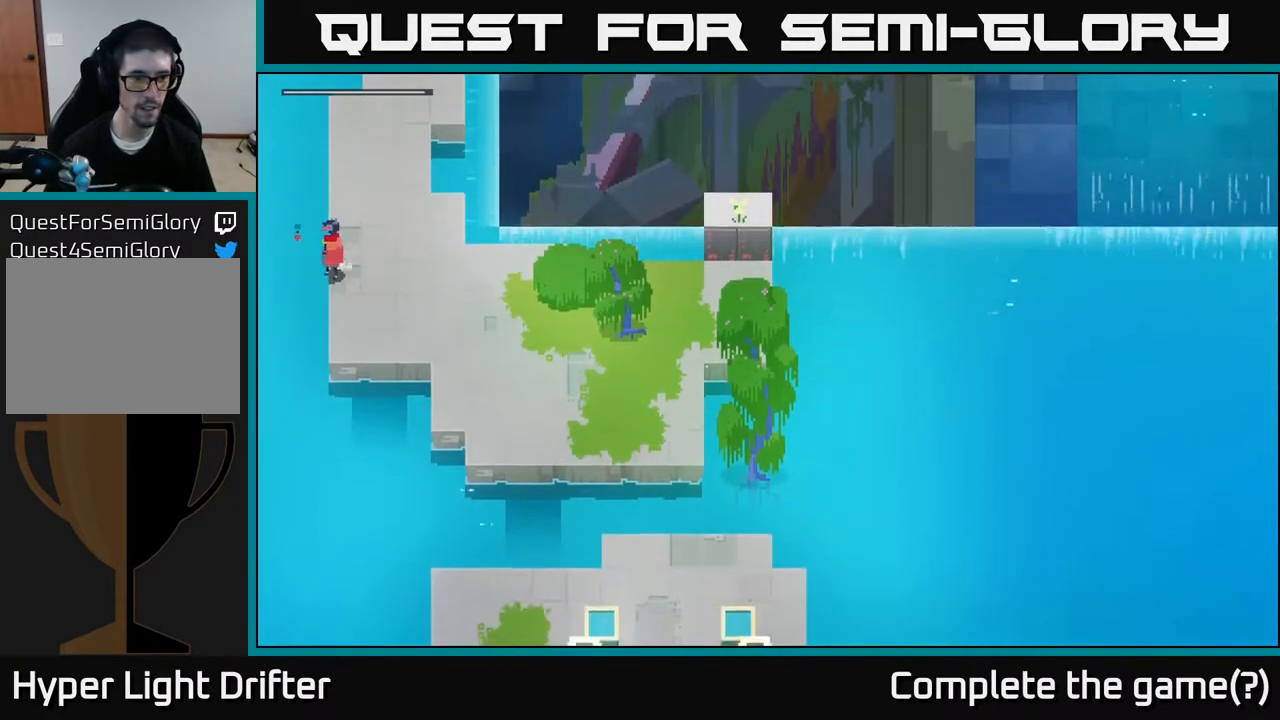
{"buttons": [], "left_stick": "down-right", "right_stick": "center", "events": [[33, "left_stick", "center"], [400, "left_stick", "down-right"]]}
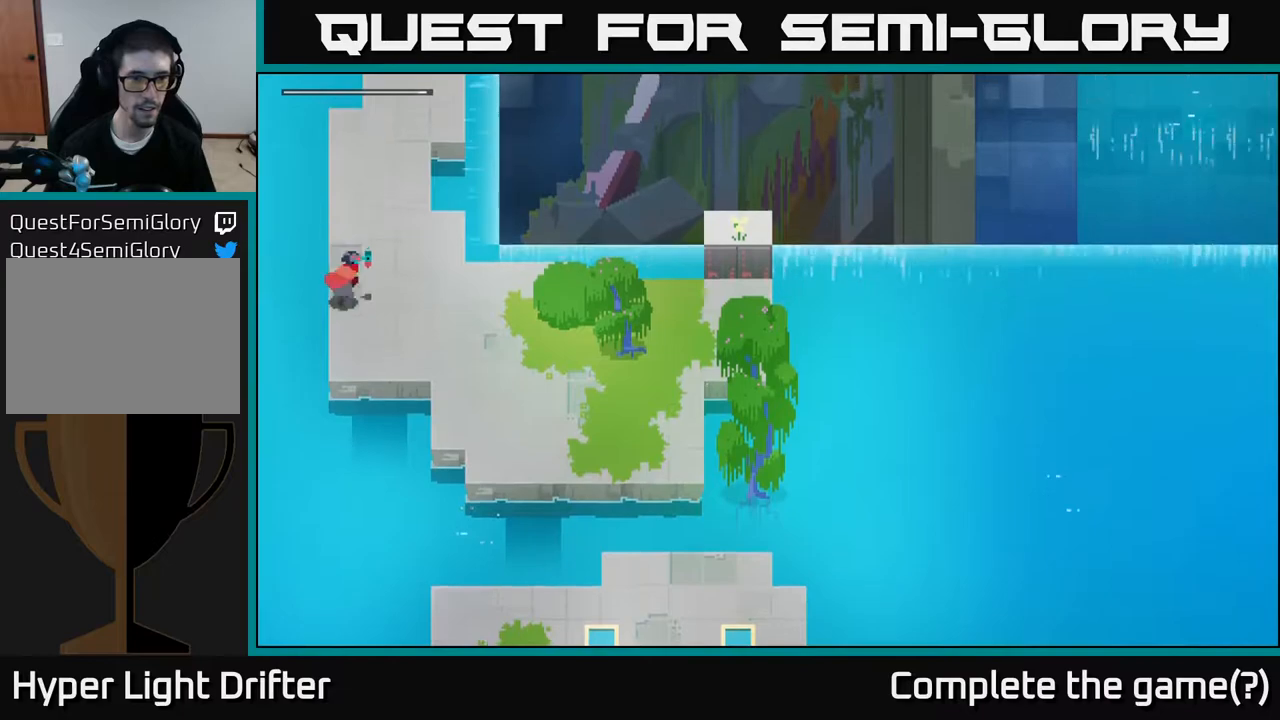
{"buttons": [], "left_stick": "right", "right_stick": "center", "events": [[150, "left_stick", "right"]]}
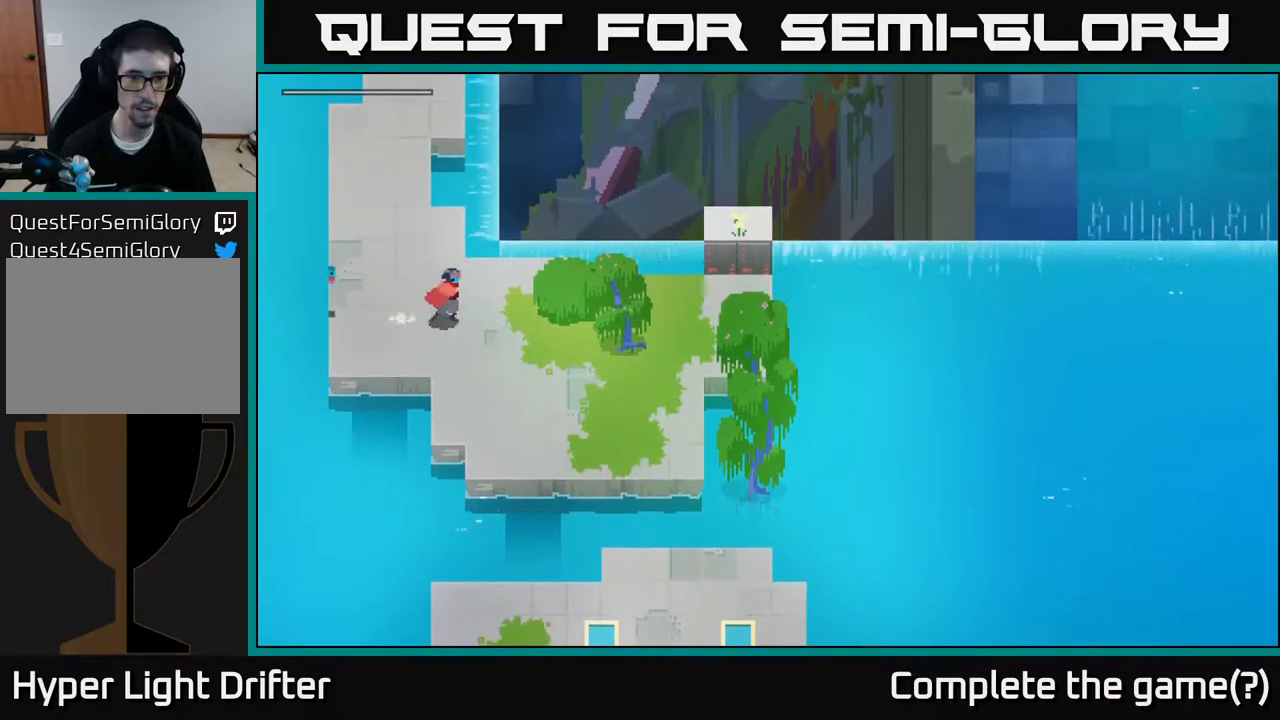
{"buttons": [], "left_stick": "down-right", "right_stick": "center", "events": [[17, "left_stick", "down-right"]]}
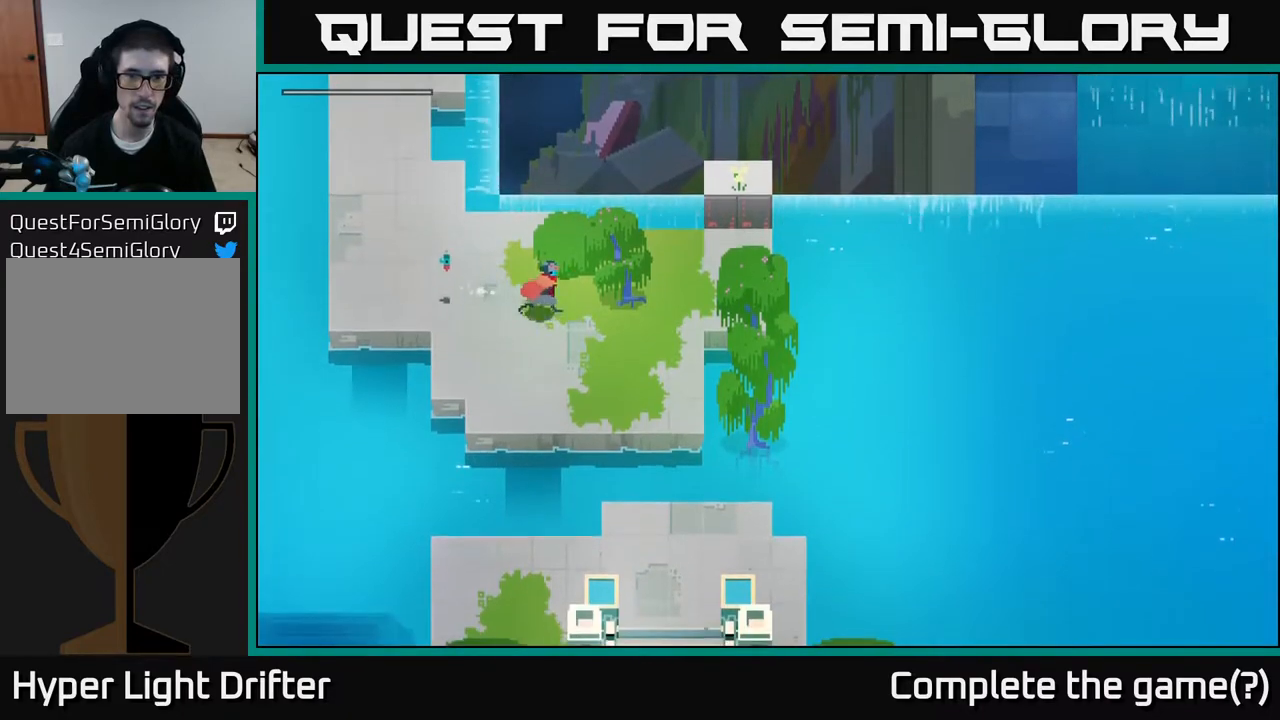
{"buttons": [], "left_stick": "down-right", "right_stick": "center", "events": []}
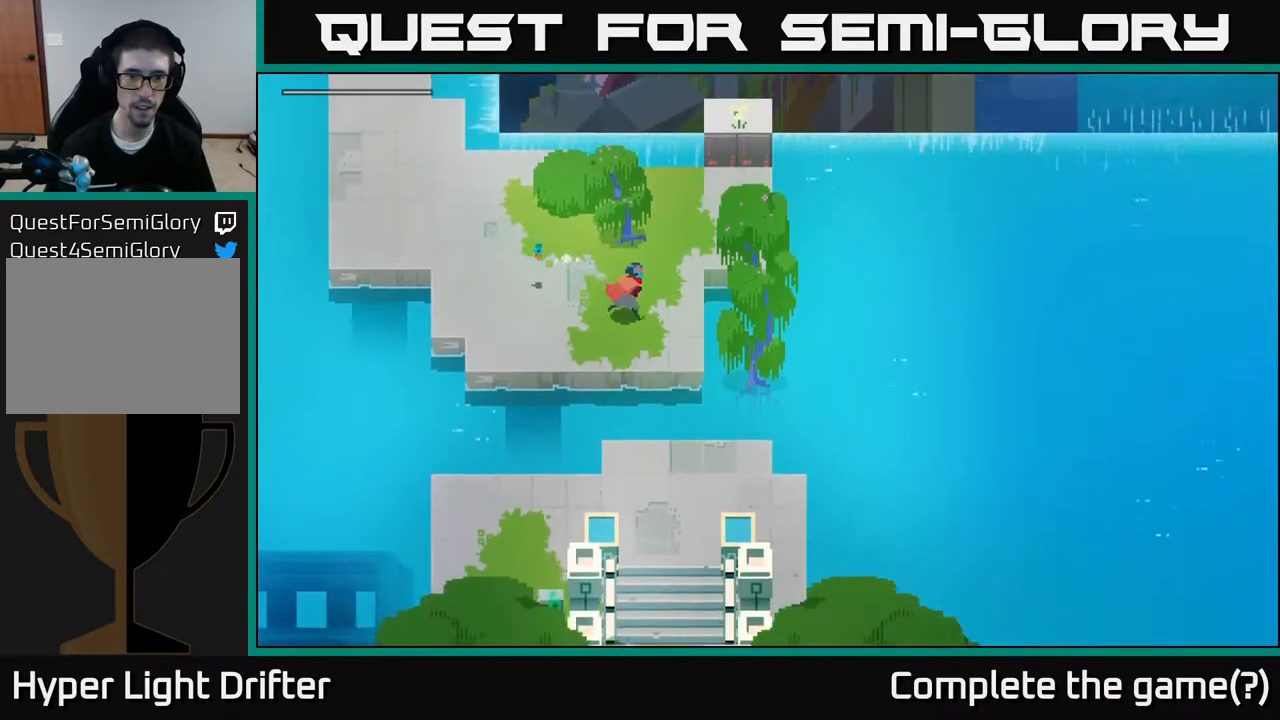
{"buttons": ["A"], "left_stick": "down", "right_stick": "center", "events": [[167, "left_stick", "down"], [367, "A", "down"]]}
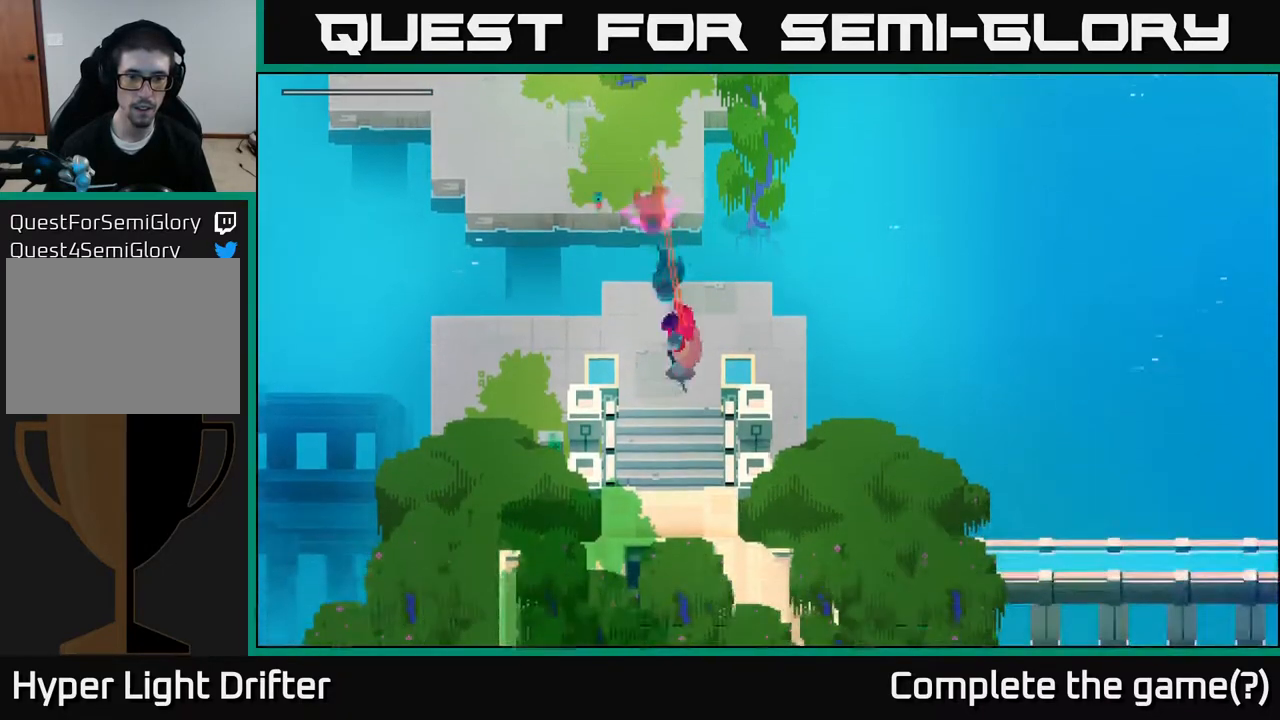
{"buttons": [], "left_stick": "left", "right_stick": "center", "events": [[33, "A", "up"], [117, "left_stick", "down-left"], [217, "left_stick", "left"]]}
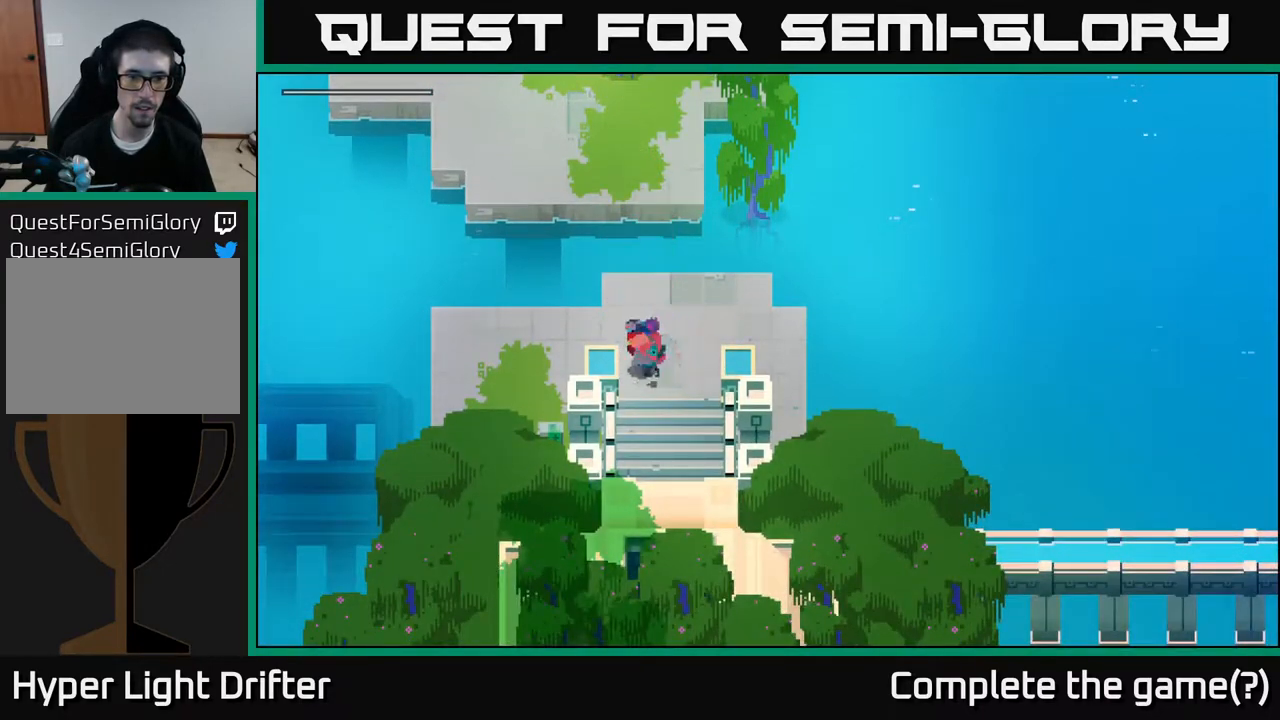
{"buttons": [], "left_stick": "down-left", "right_stick": "center", "events": [[83, "left_stick", "up-left"], [300, "left_stick", "left"], [500, "left_stick", "down-left"]]}
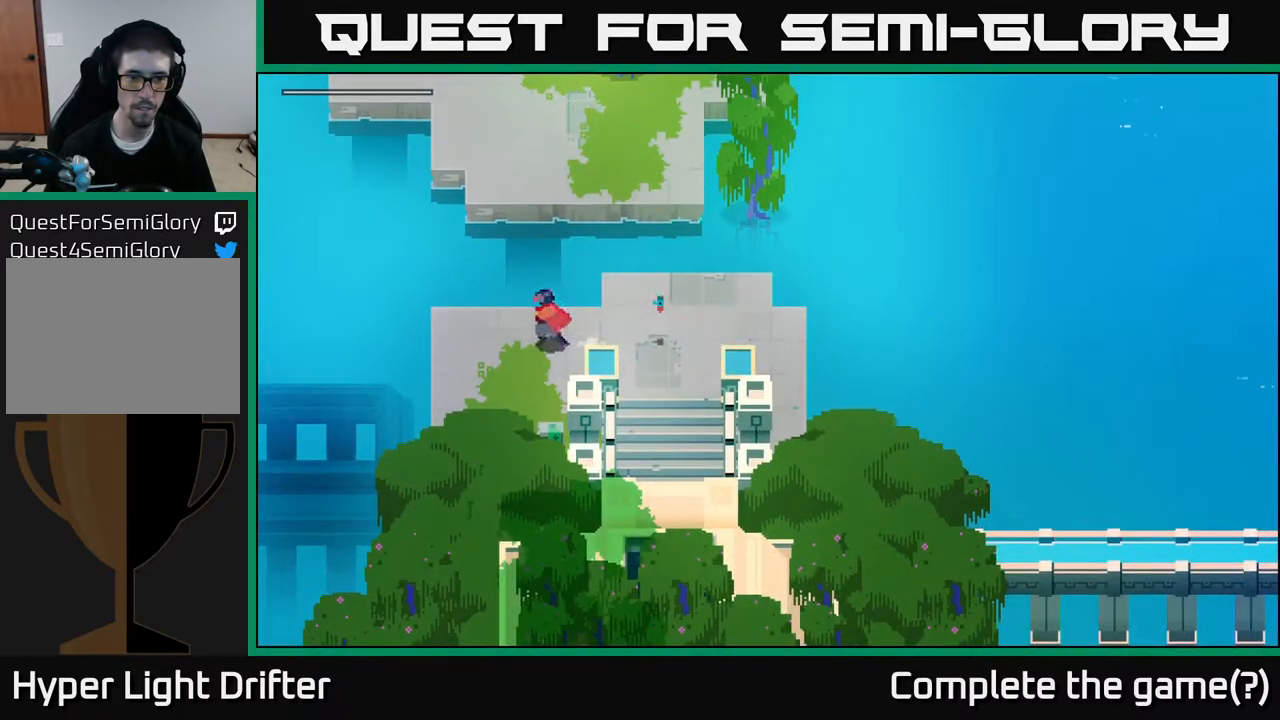
{"buttons": [], "left_stick": "down-right", "right_stick": "center", "events": [[467, "left_stick", "down-right"]]}
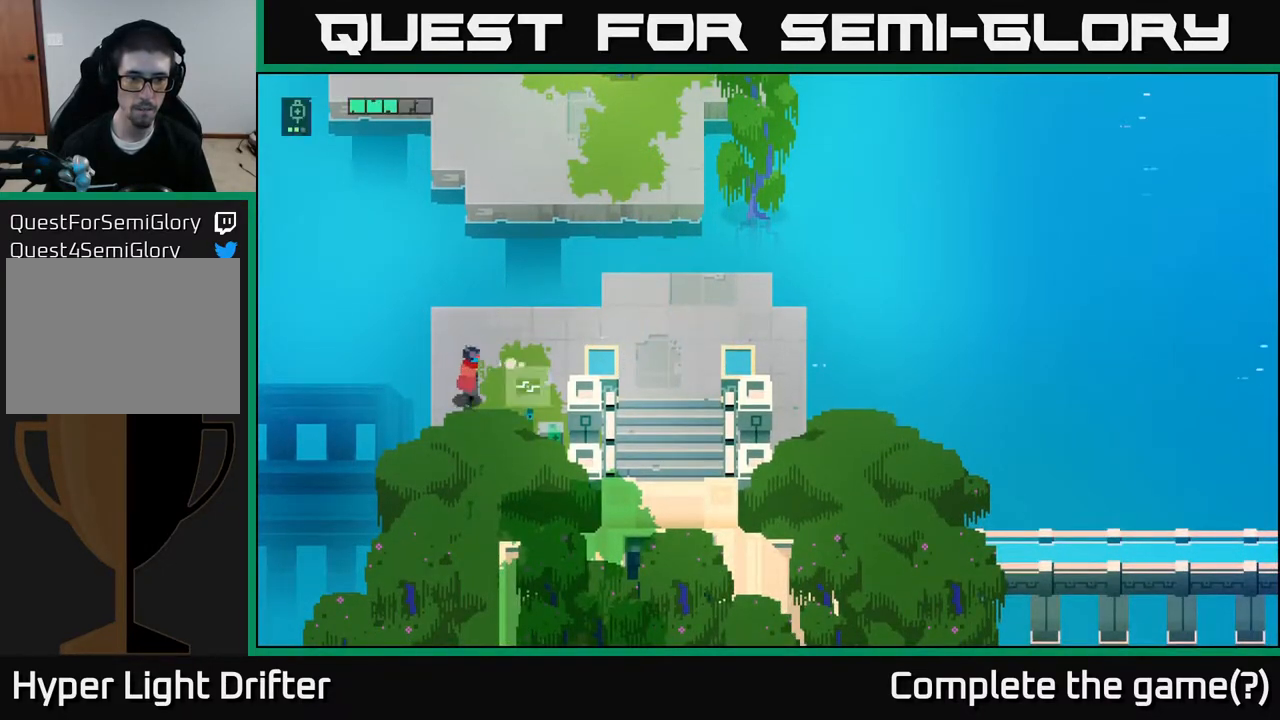
{"buttons": ["Y"], "left_stick": "center", "right_stick": "center", "events": [[383, "Y", "down"], [417, "left_stick", "center"]]}
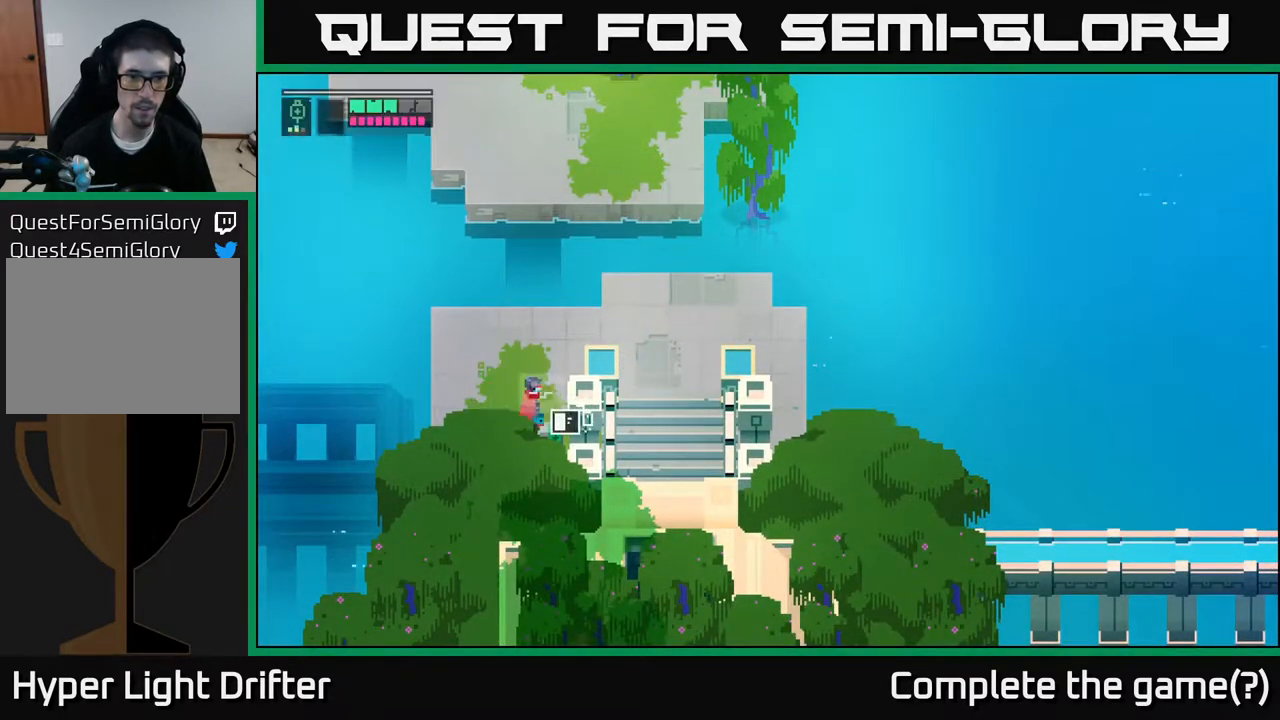
{"buttons": [], "left_stick": "left", "right_stick": "center", "events": [[367, "left_stick", "left"], [417, "Y", "up"]]}
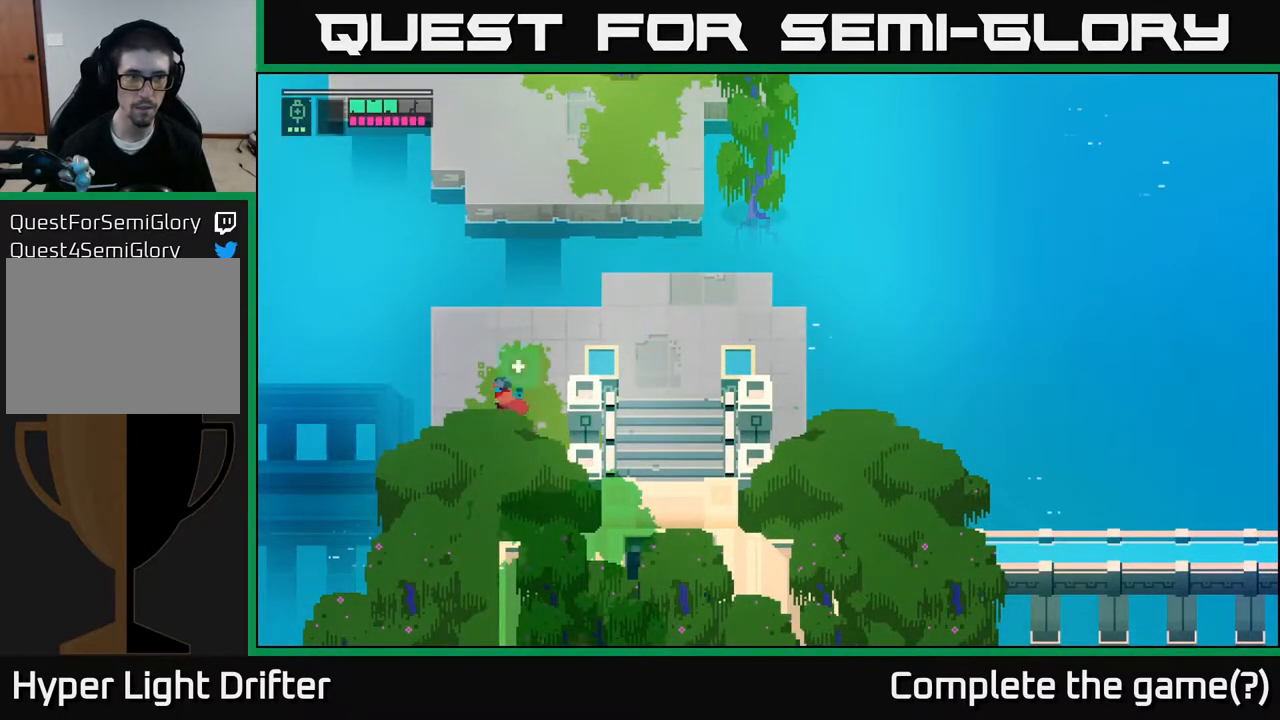
{"buttons": [], "left_stick": "left", "right_stick": "center", "events": []}
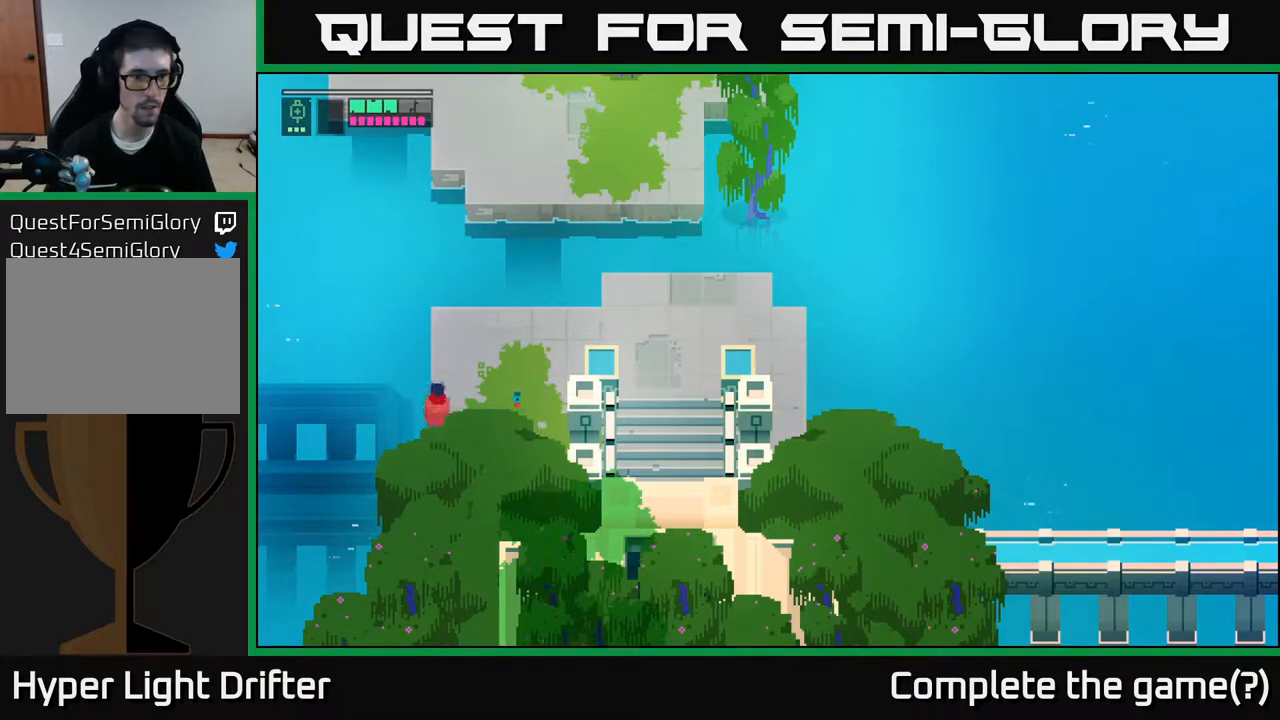
{"buttons": [], "left_stick": "up", "right_stick": "center", "events": [[50, "left_stick", "up"]]}
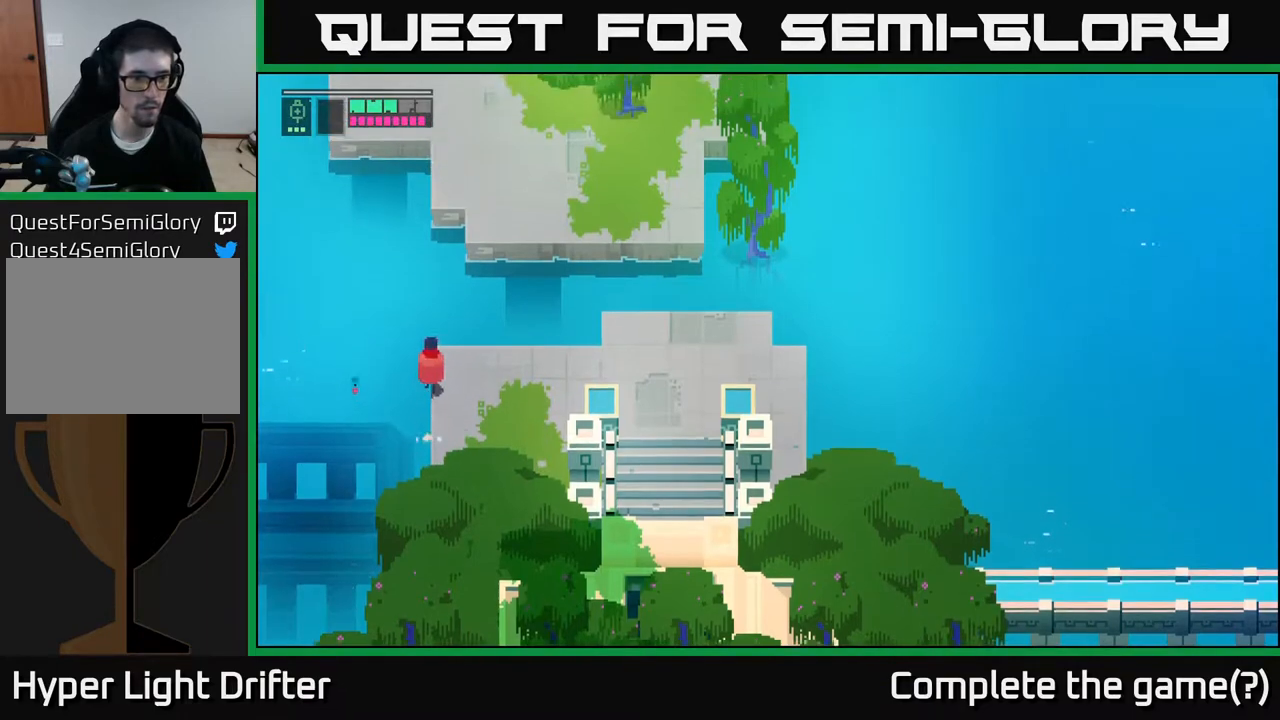
{"buttons": [], "left_stick": "right", "right_stick": "center", "events": [[17, "left_stick", "up-right"], [117, "left_stick", "right"]]}
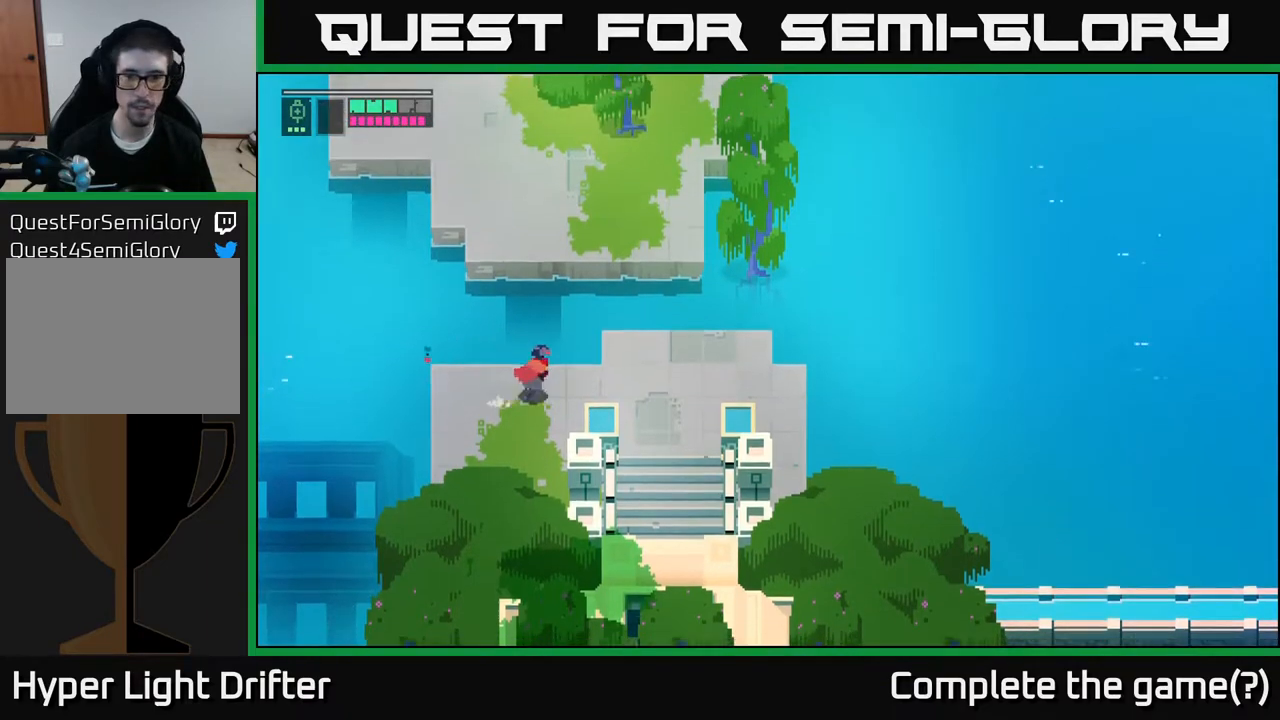
{"buttons": [], "left_stick": "up-right", "right_stick": "center", "events": [[283, "left_stick", "up-right"]]}